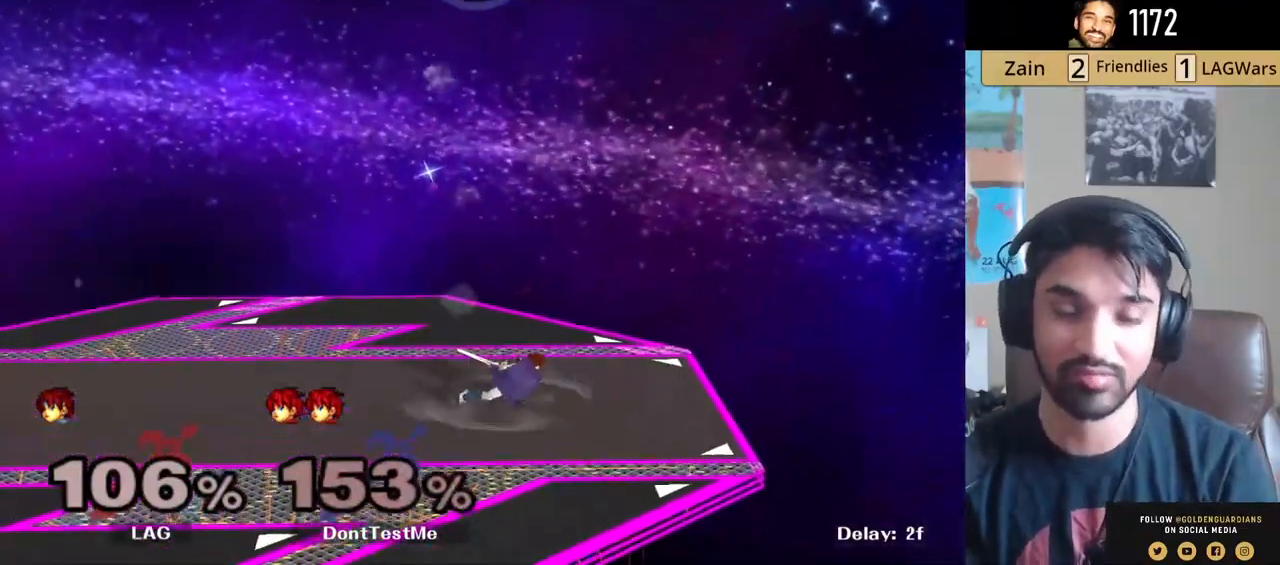
Gameplay with a controller (Nintendo layout); each line is a JSON object with the inputs held at the frame after it. "events" lists button and stick changes between this image and that frame as [ms after this image, input, new state], when the widget could be followed in between. Not read: L3 R3.
{"buttons": [], "left_stick": "down", "right_stick": "center", "events": [[33, "L1", "up"], [183, "left_stick", "down"]]}
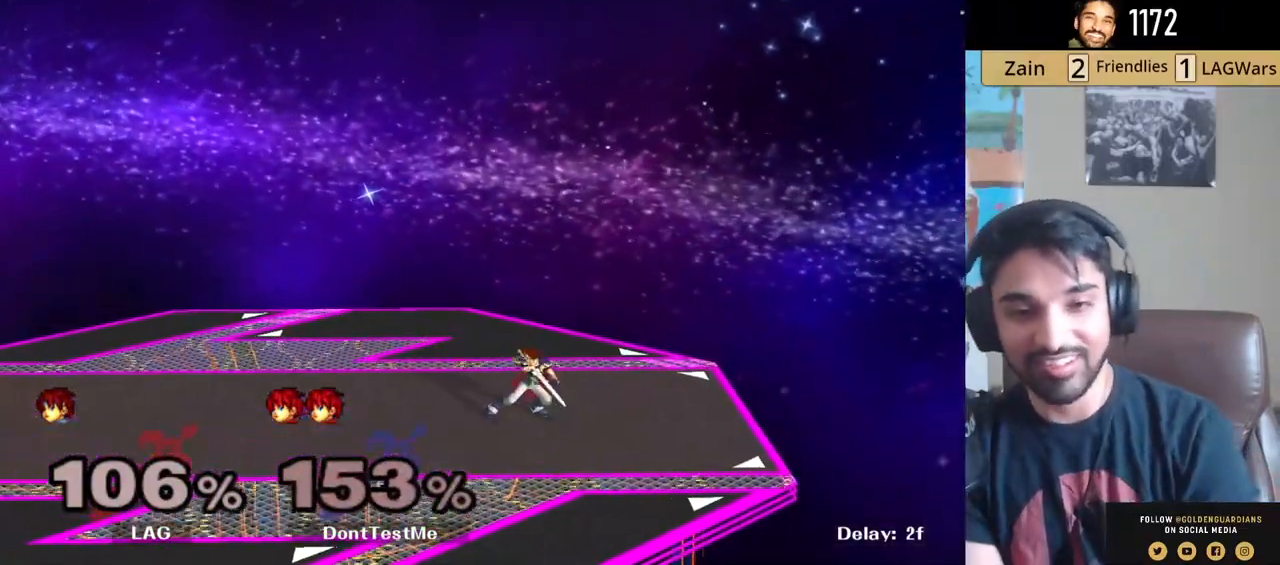
{"buttons": [], "left_stick": "center", "right_stick": "center", "events": [[200, "left_stick", "center"]]}
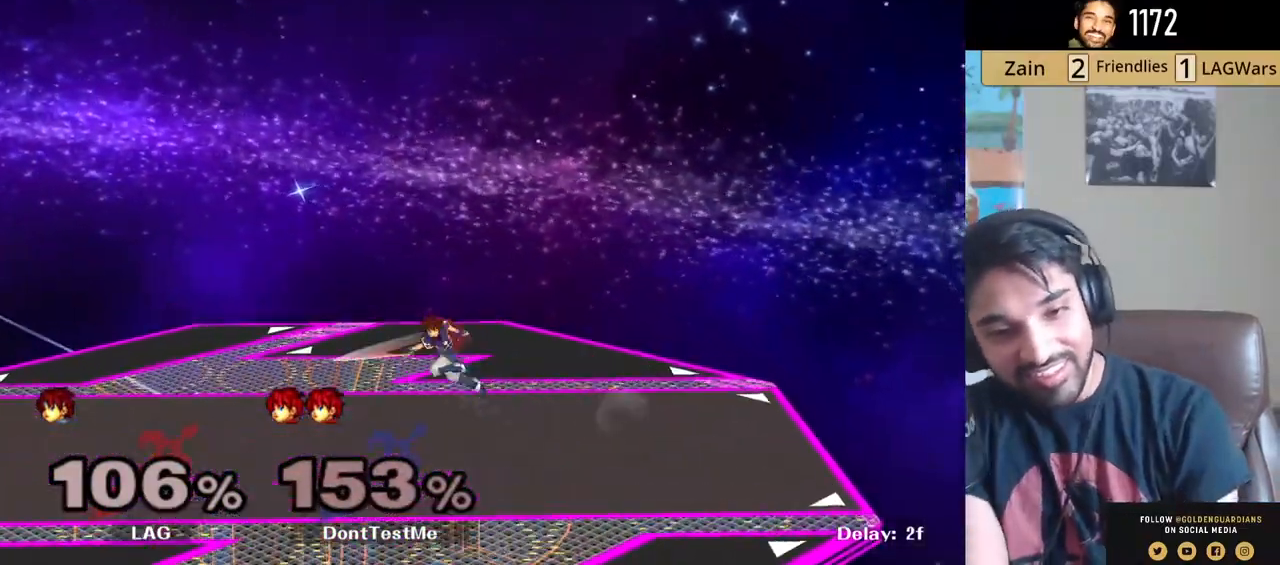
{"buttons": [], "left_stick": "center", "right_stick": "center", "events": []}
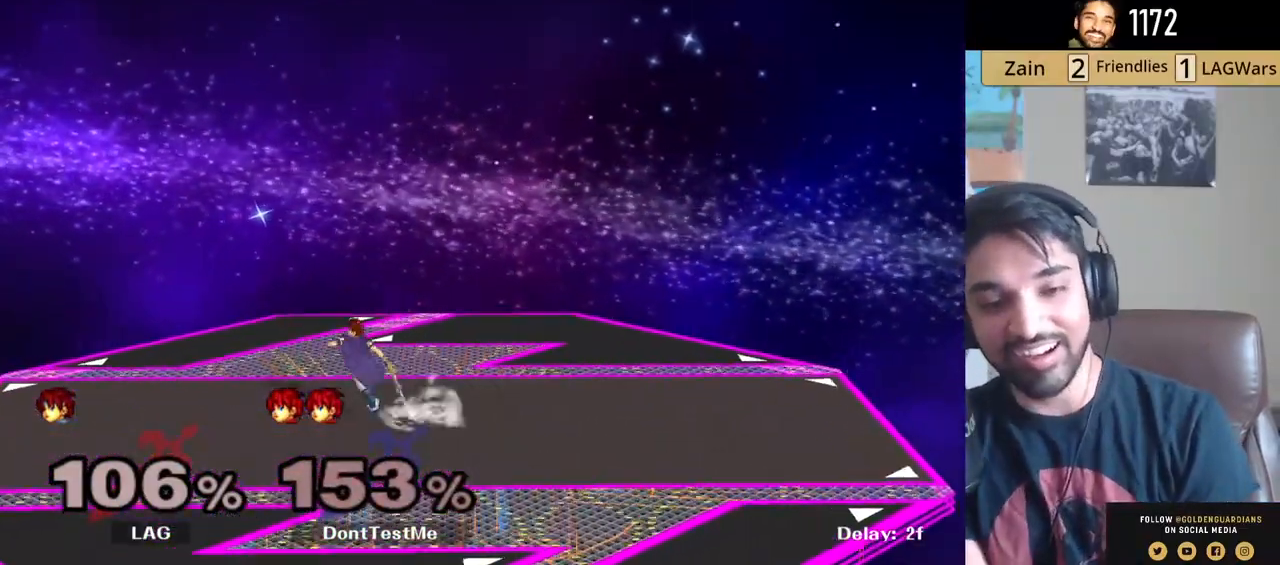
{"buttons": [], "left_stick": "center", "right_stick": "center", "events": []}
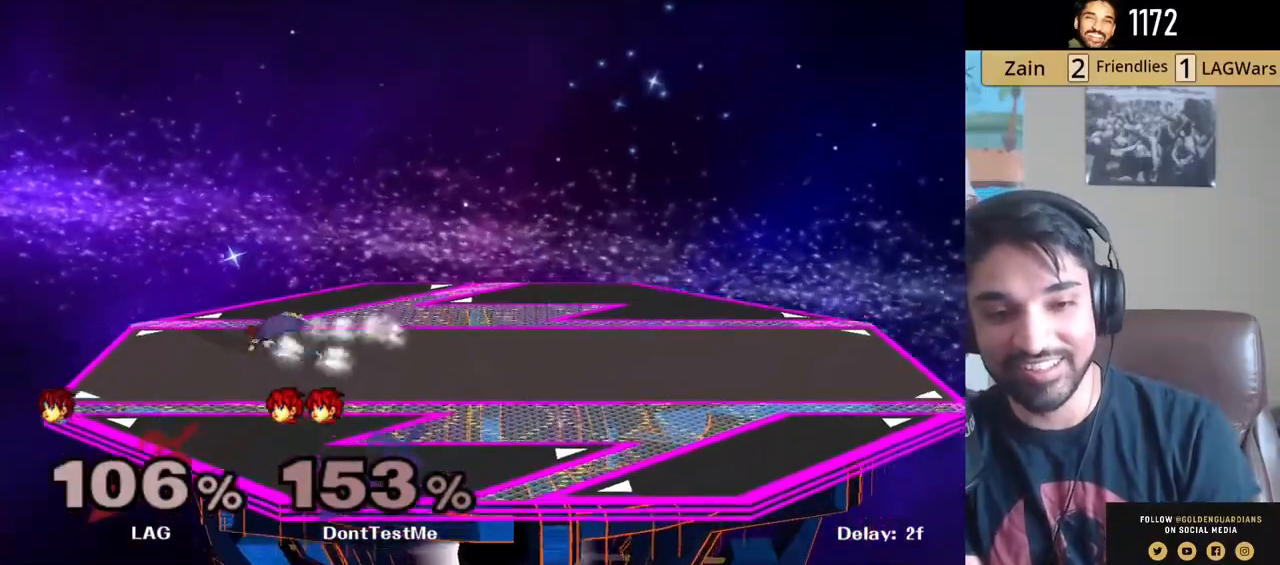
{"buttons": ["Y", "L1"], "left_stick": "right", "right_stick": "center", "events": [[400, "left_stick", "right"], [450, "L1", "down"], [500, "Y", "down"]]}
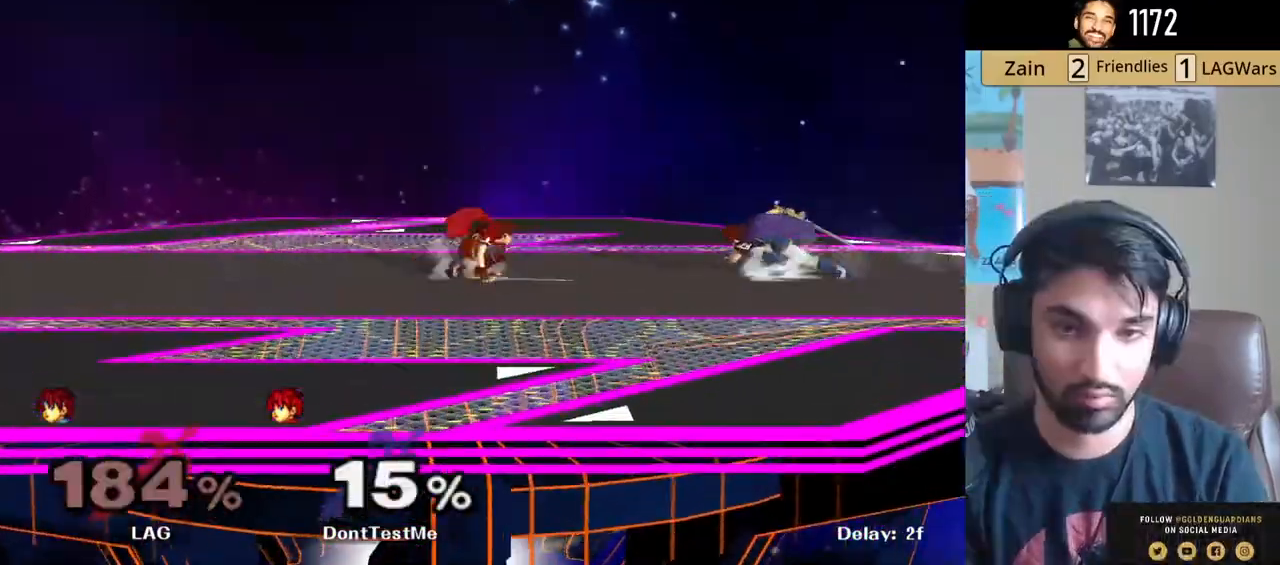
{"buttons": [], "left_stick": "down", "right_stick": "center", "events": [[33, "left_stick", "center"], [217, "Y", "up"], [317, "left_stick", "left"], [367, "L1", "up"], [500, "left_stick", "down"]]}
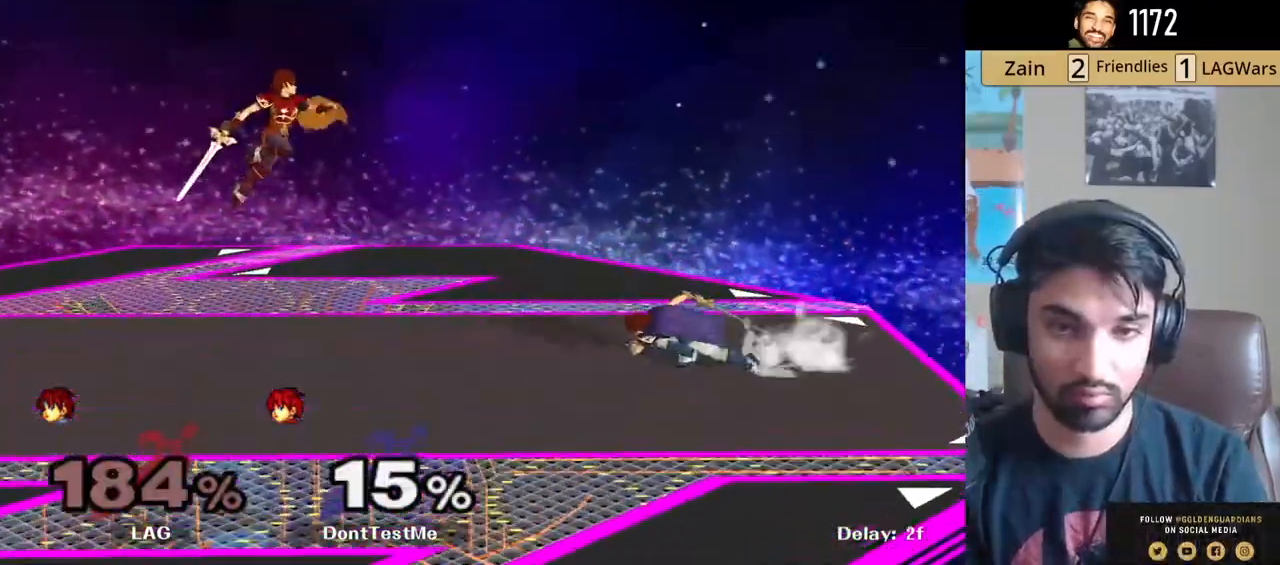
{"buttons": [], "left_stick": "down", "right_stick": "center", "events": []}
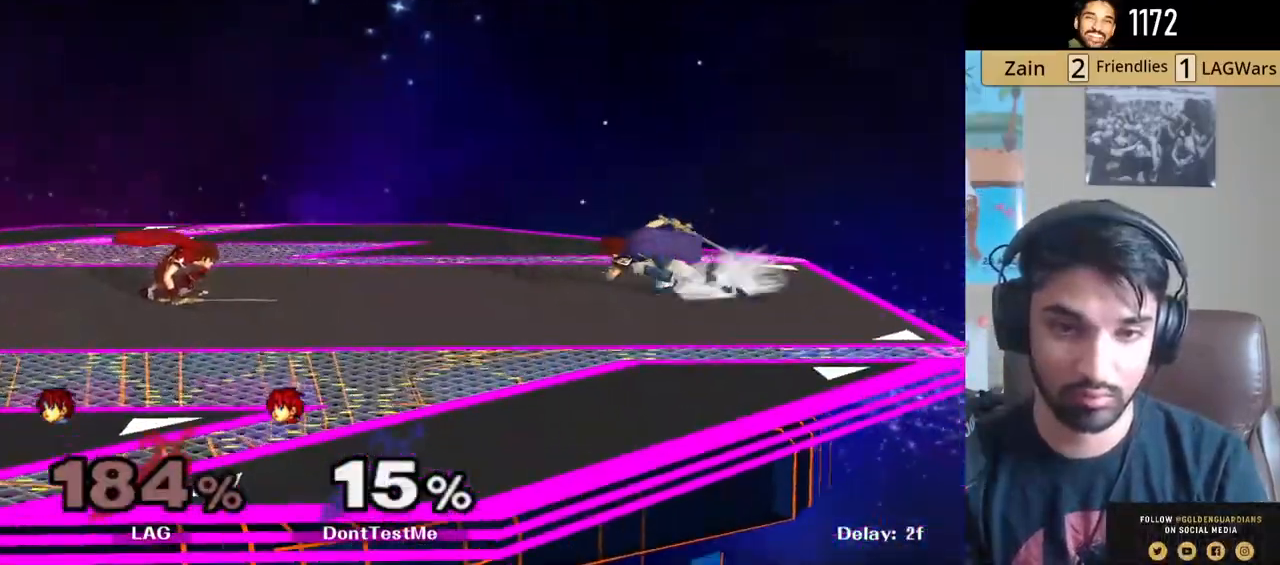
{"buttons": ["A"], "left_stick": "down", "right_stick": "center", "events": [[67, "Y", "down"], [83, "left_stick", "down-right"], [150, "R1", "down"], [250, "R1", "up"], [250, "Y", "up"], [317, "left_stick", "down"], [383, "A", "down"], [467, "A", "up"], [500, "A", "down"]]}
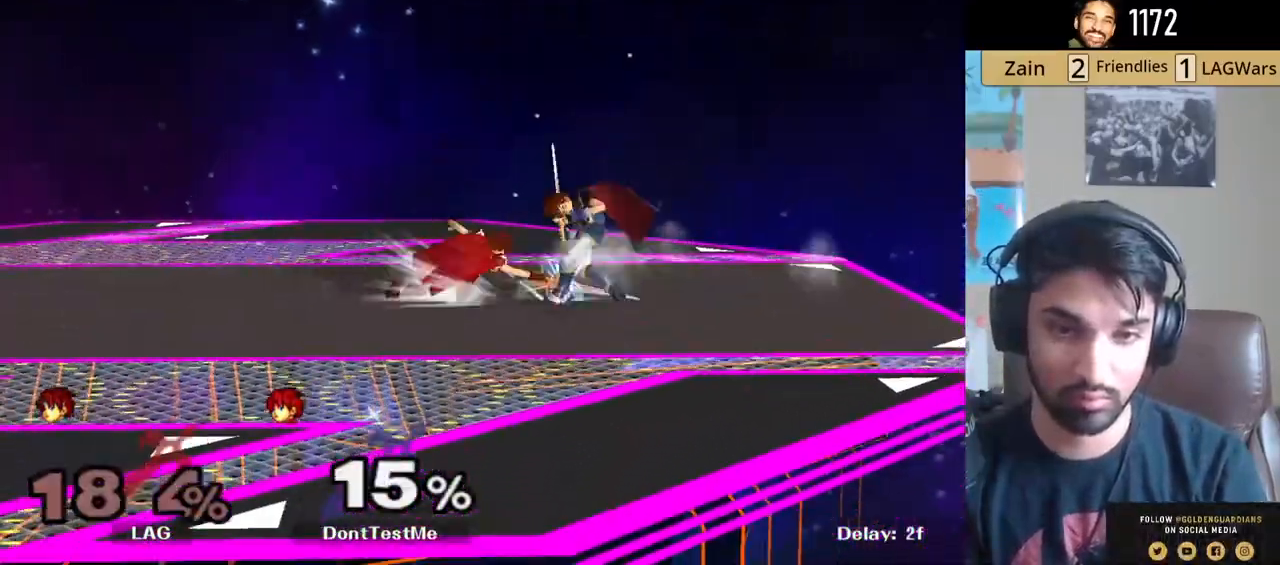
{"buttons": [], "left_stick": "right", "right_stick": "center", "events": [[150, "A", "up"], [217, "left_stick", "center"], [317, "left_stick", "right"]]}
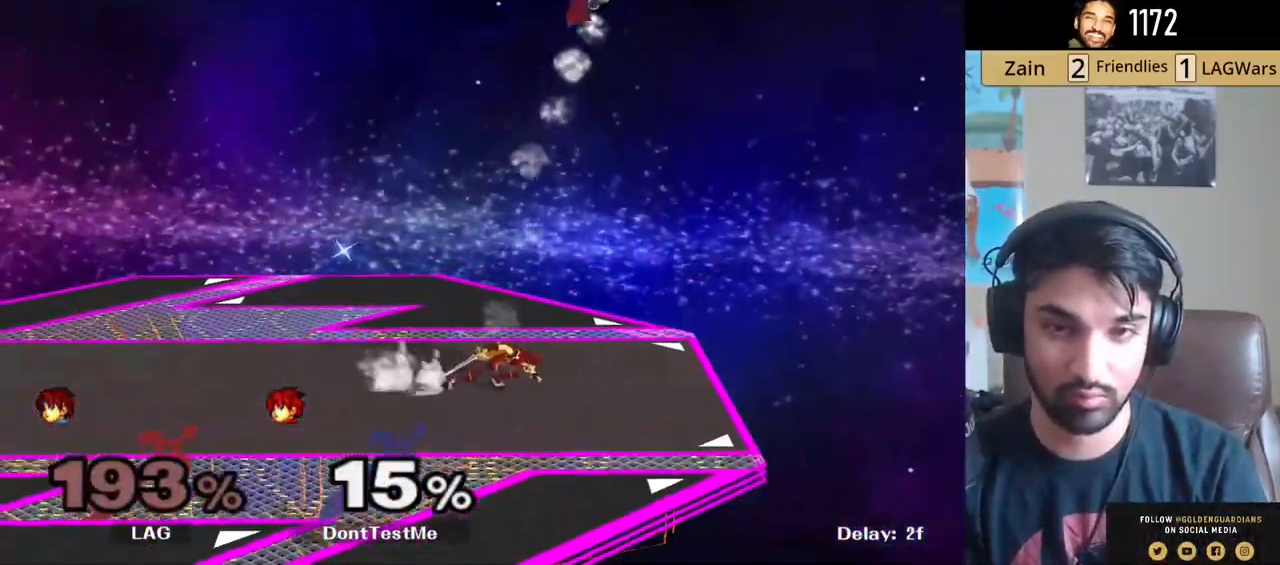
{"buttons": [], "left_stick": "center", "right_stick": "center", "events": [[83, "left_stick", "center"]]}
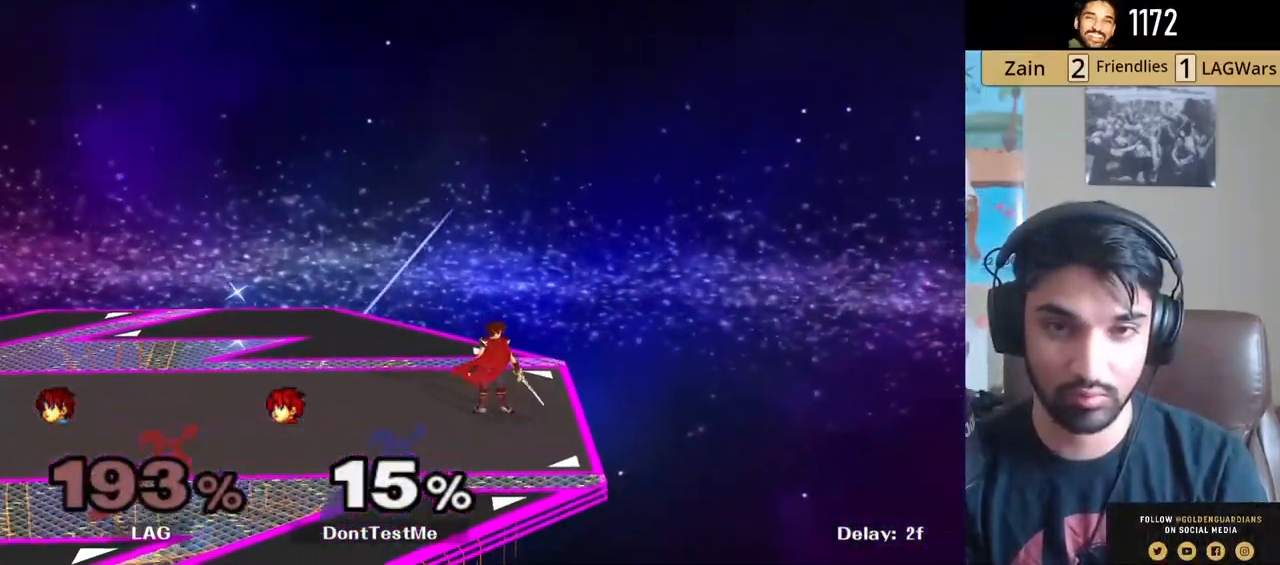
{"buttons": ["Y", "L1"], "left_stick": "center", "right_stick": "center", "events": [[233, "L1", "down"], [433, "Y", "down"]]}
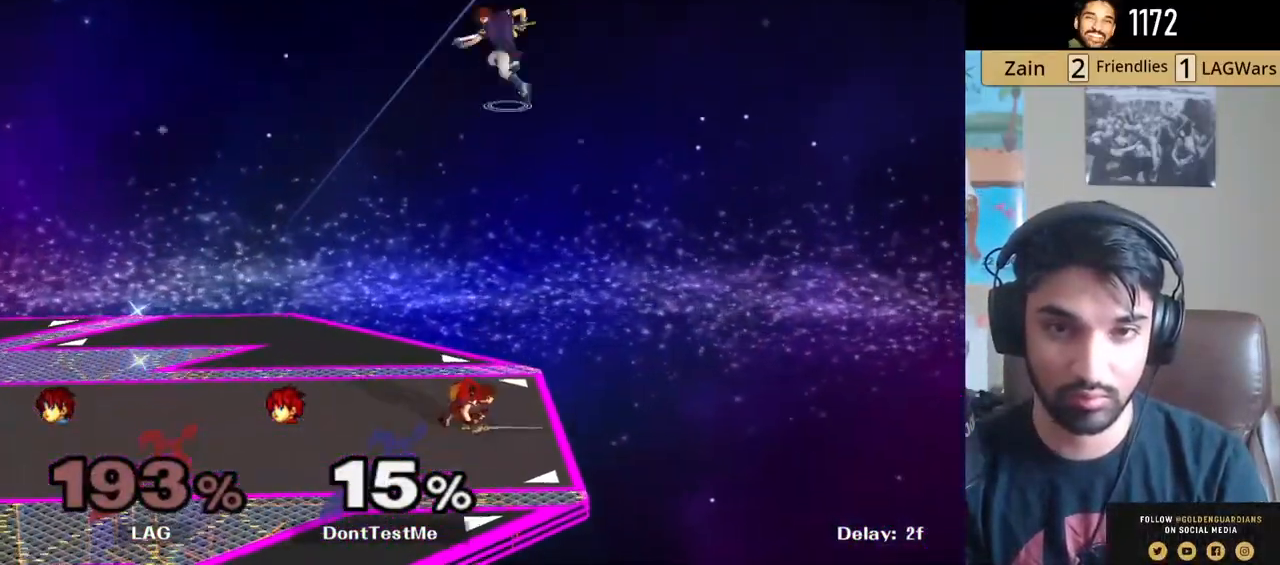
{"buttons": ["A"], "left_stick": "up", "right_stick": "center", "events": [[83, "left_stick", "left"], [183, "Y", "up"], [267, "L1", "up"], [283, "left_stick", "center"], [367, "Y", "down"], [367, "left_stick", "up-left"], [450, "A", "down"], [467, "Y", "up"], [467, "left_stick", "up"]]}
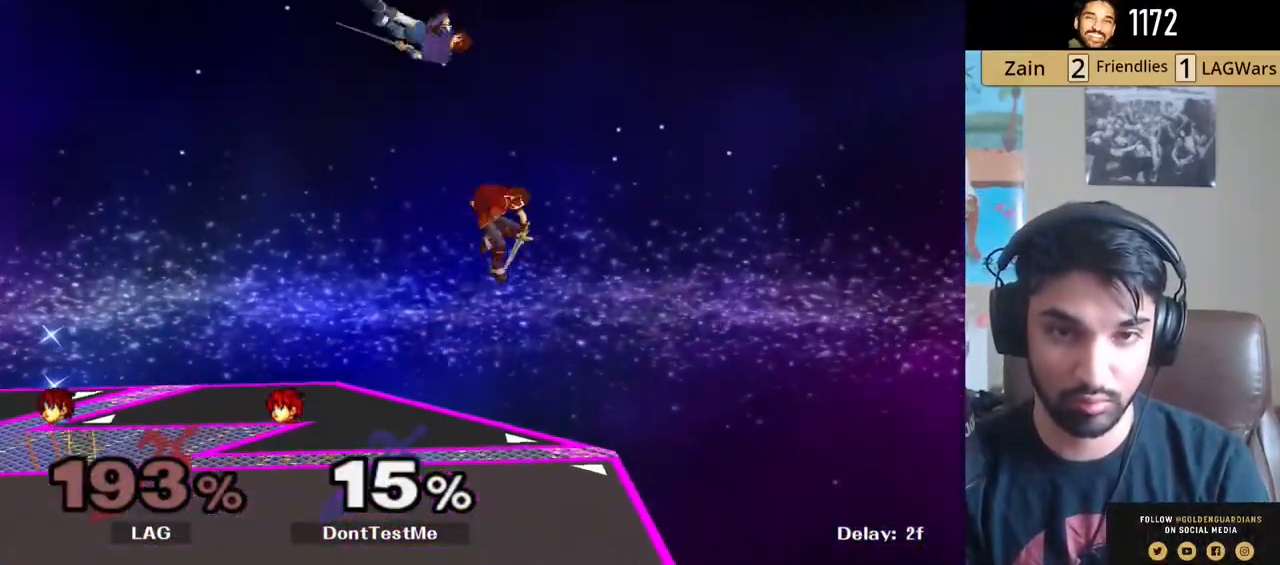
{"buttons": [], "left_stick": "down-left", "right_stick": "center", "events": [[100, "left_stick", "left"], [117, "A", "up"], [217, "left_stick", "up-left"], [383, "left_stick", "down-left"]]}
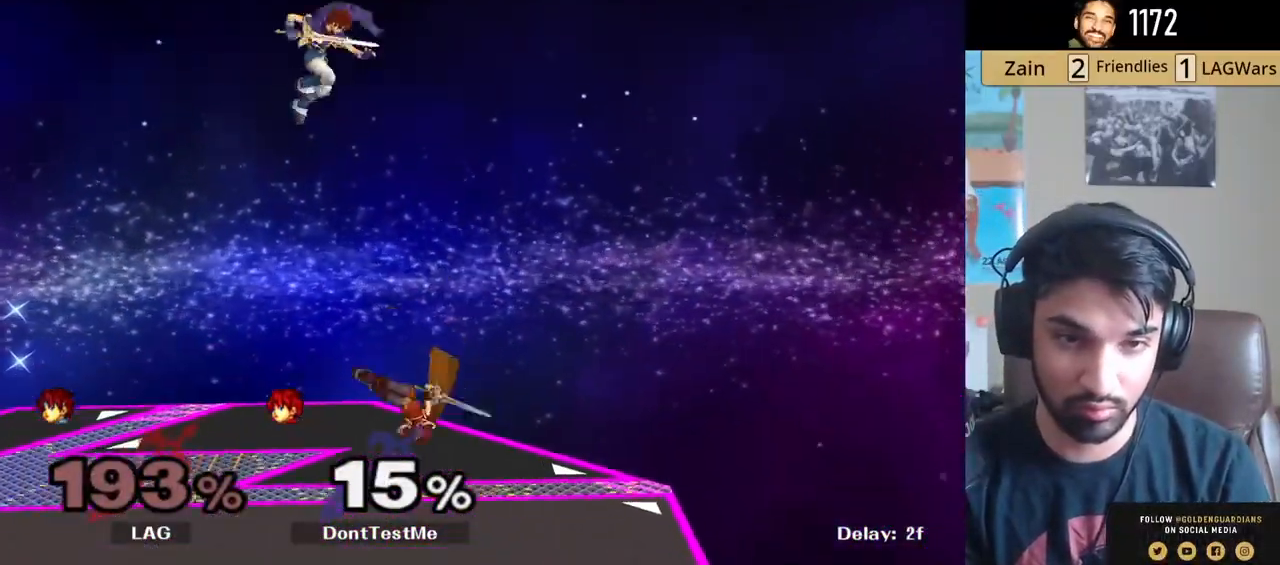
{"buttons": [], "left_stick": "left", "right_stick": "center", "events": [[100, "left_stick", "center"], [250, "left_stick", "right"], [383, "left_stick", "left"]]}
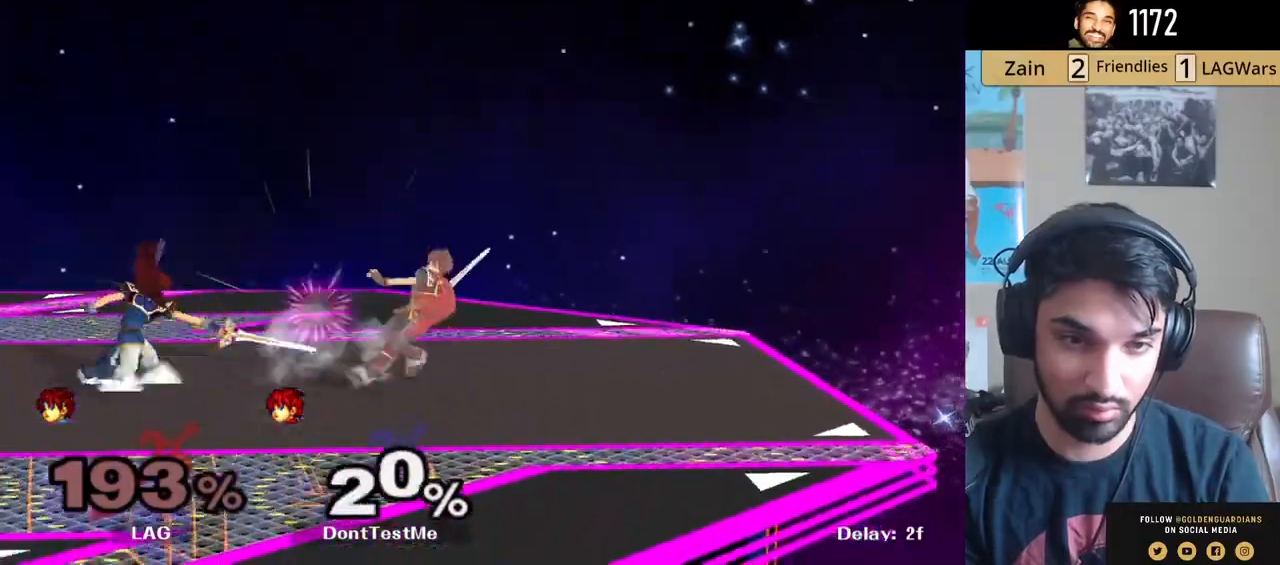
{"buttons": ["A"], "left_stick": "down", "right_stick": "center", "events": [[283, "L1", "down"], [317, "left_stick", "down"], [350, "L1", "up"], [400, "A", "down"]]}
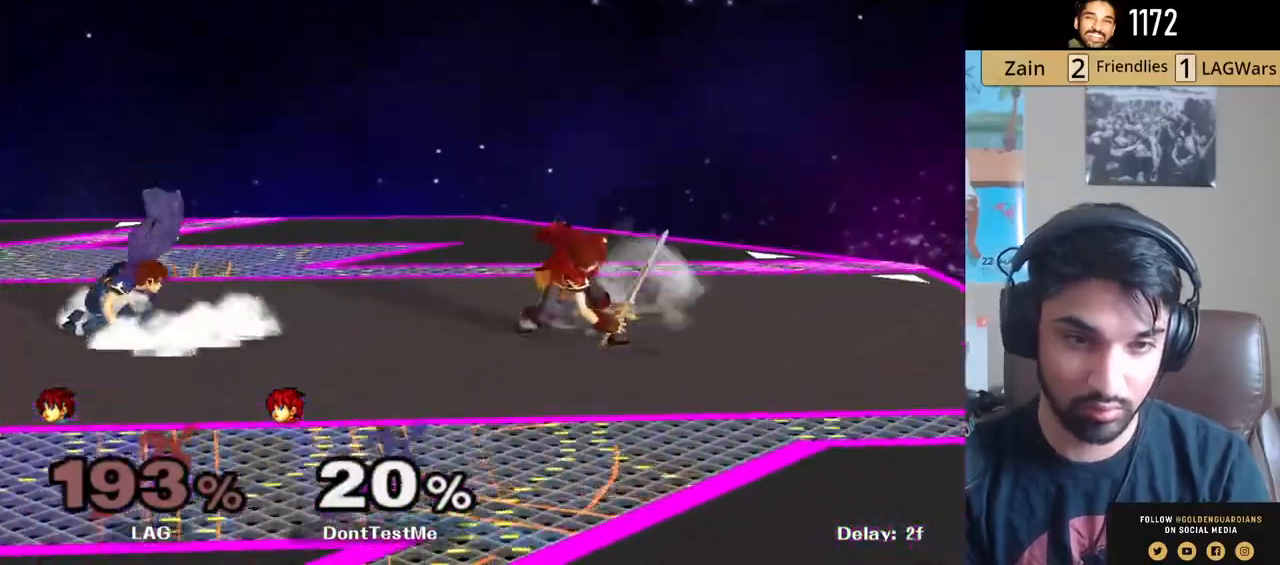
{"buttons": [], "left_stick": "down", "right_stick": "center", "events": [[17, "A", "up"], [283, "Y", "down"], [283, "left_stick", "down-left"], [383, "R1", "down"], [467, "Y", "up"], [483, "R1", "up"], [483, "left_stick", "down"]]}
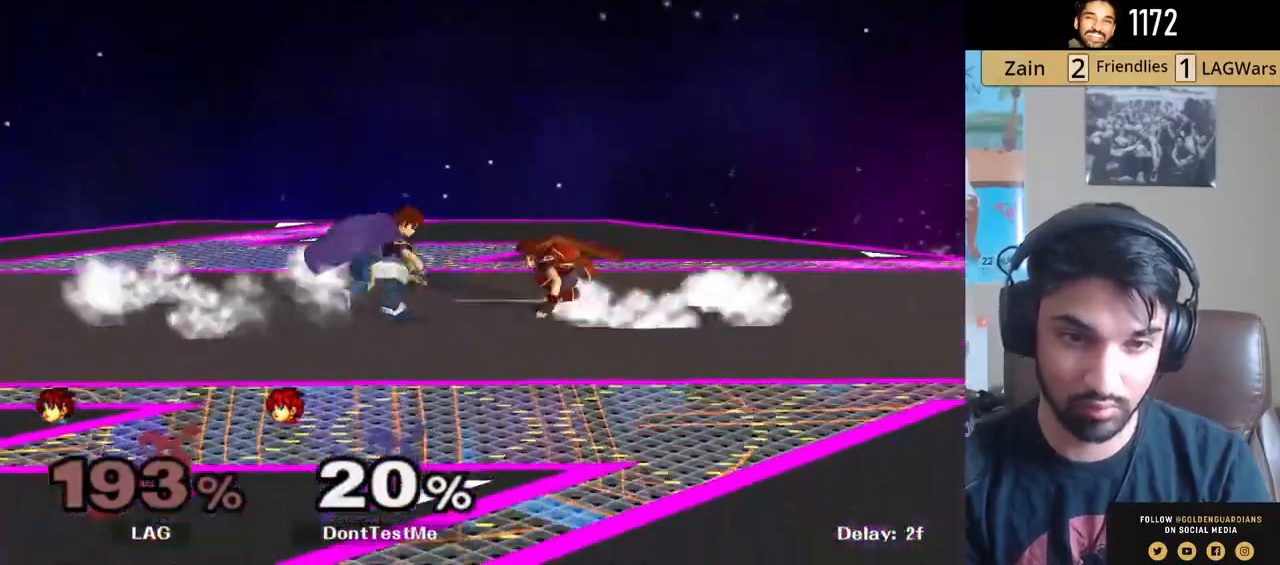
{"buttons": [], "left_stick": "down", "right_stick": "center", "events": [[83, "A", "down"], [167, "A", "up"], [200, "A", "down"], [350, "A", "up"]]}
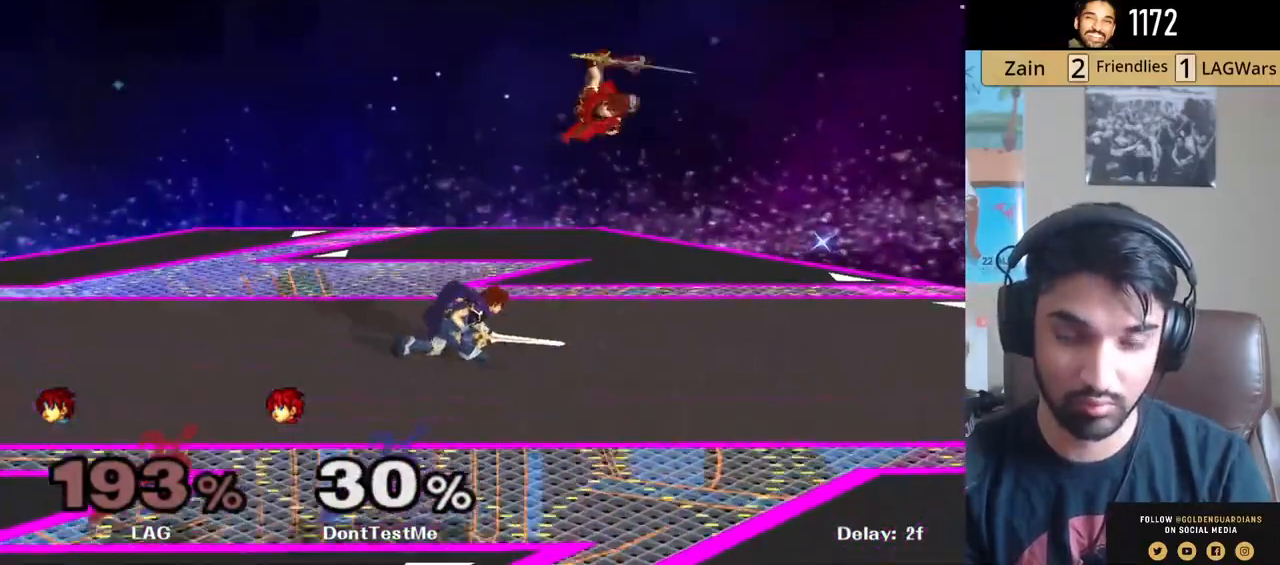
{"buttons": [], "left_stick": "right", "right_stick": "center", "events": [[50, "left_stick", "center"], [400, "left_stick", "right"]]}
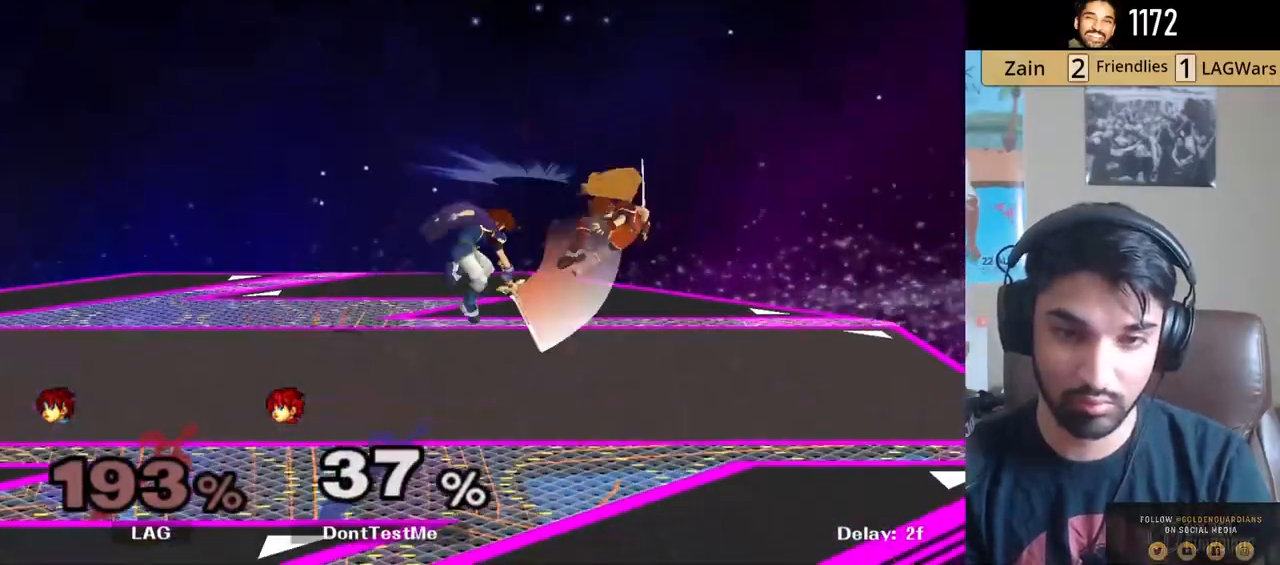
{"buttons": ["L1"], "left_stick": "up-left", "right_stick": "center", "events": [[100, "L1", "down"], [233, "left_stick", "down-left"], [350, "left_stick", "up-left"]]}
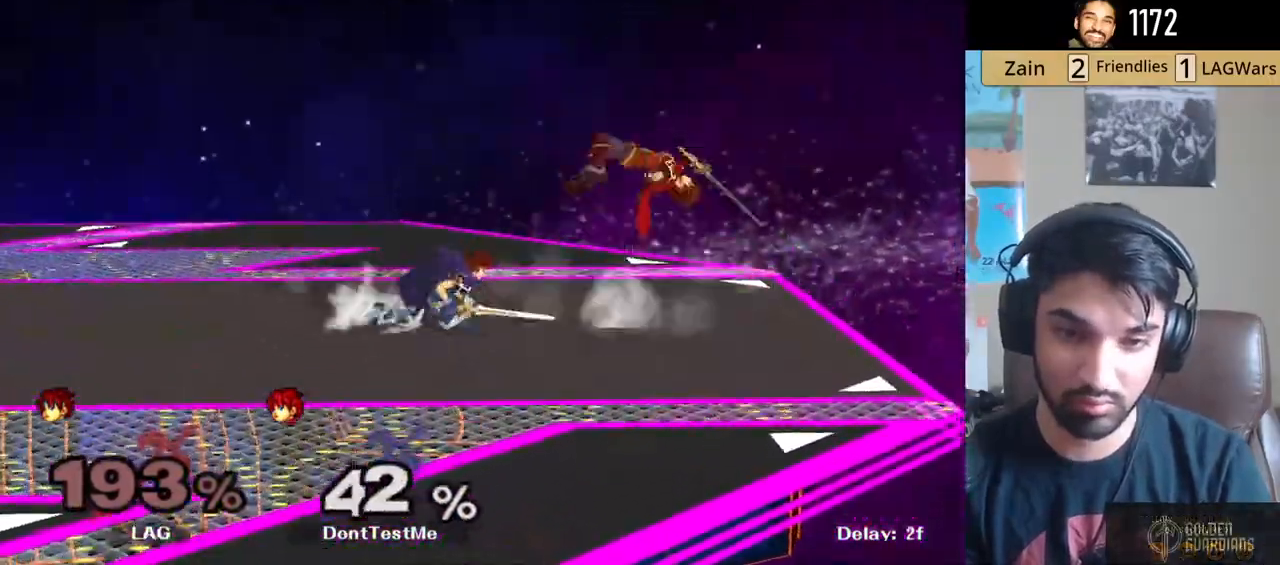
{"buttons": ["L1"], "left_stick": "left", "right_stick": "center", "events": [[183, "left_stick", "left"]]}
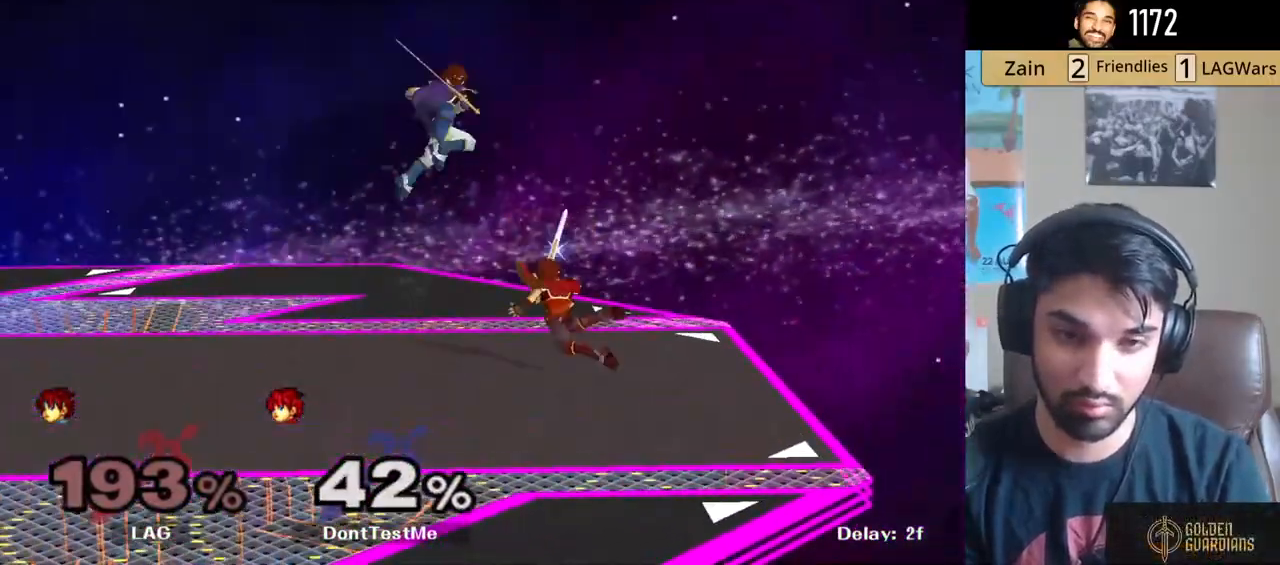
{"buttons": ["L1"], "left_stick": "left", "right_stick": "center", "events": [[400, "A", "down"], [450, "A", "up"]]}
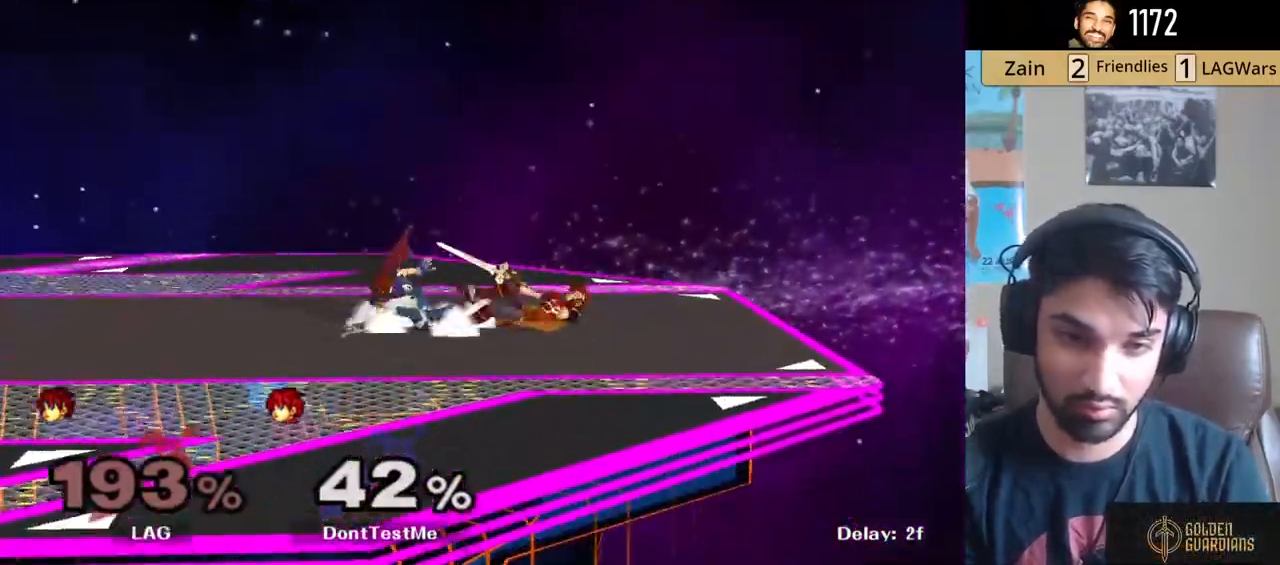
{"buttons": ["L1"], "left_stick": "left", "right_stick": "center", "events": []}
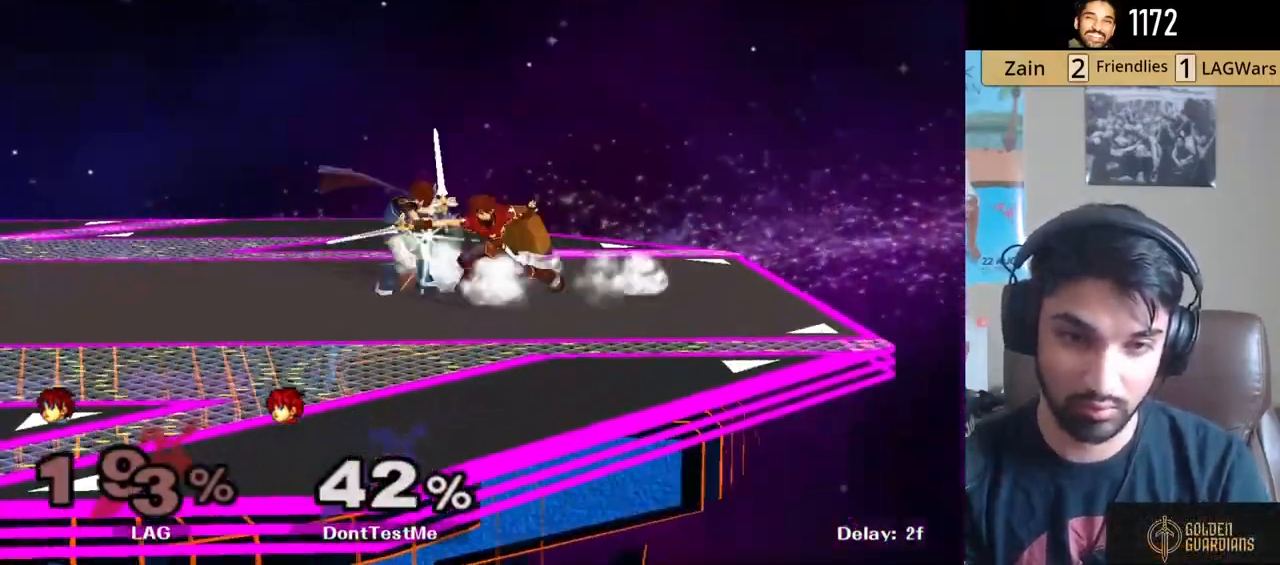
{"buttons": [], "left_stick": "left", "right_stick": "center", "events": [[150, "L1", "up"], [200, "L1", "down"], [200, "left_stick", "down-left"], [267, "L1", "up"], [383, "left_stick", "center"], [450, "left_stick", "left"]]}
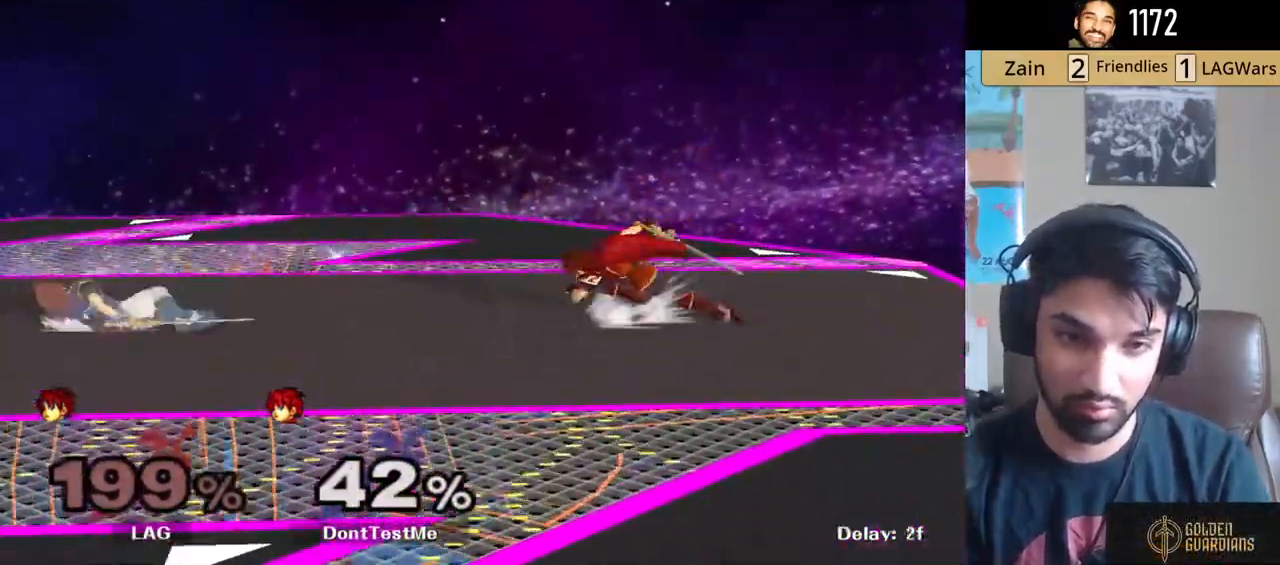
{"buttons": [], "left_stick": "down", "right_stick": "center", "events": [[367, "left_stick", "down"]]}
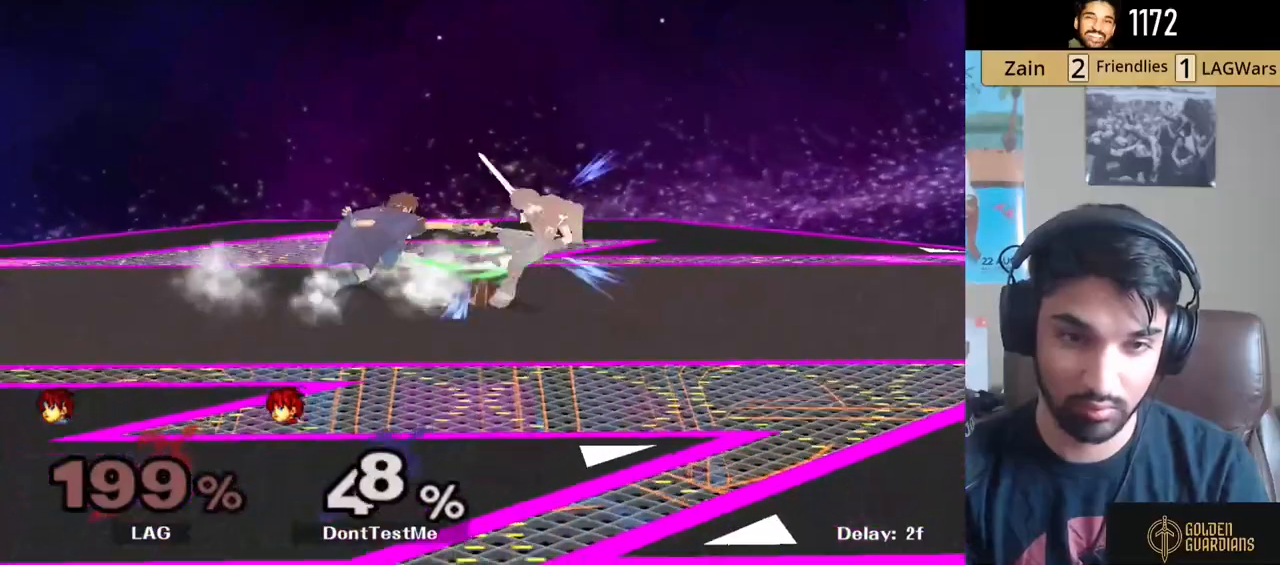
{"buttons": ["A"], "left_stick": "center", "right_stick": "center", "events": [[67, "left_stick", "center"], [117, "left_stick", "left"], [283, "Y", "down"], [300, "Z", "down"], [433, "Y", "up"], [450, "Z", "up"], [483, "A", "down"], [483, "left_stick", "center"]]}
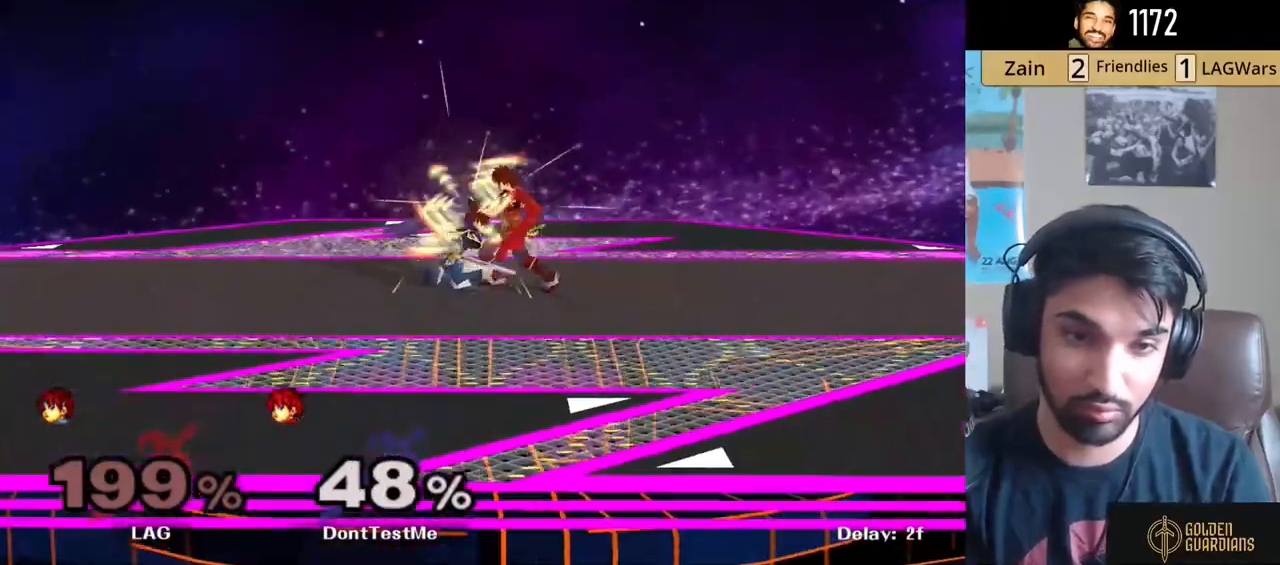
{"buttons": [], "left_stick": "center", "right_stick": "center", "events": [[50, "A", "up"], [100, "A", "down"], [183, "A", "up"], [233, "A", "down"], [367, "A", "up"], [433, "A", "down"], [500, "A", "up"]]}
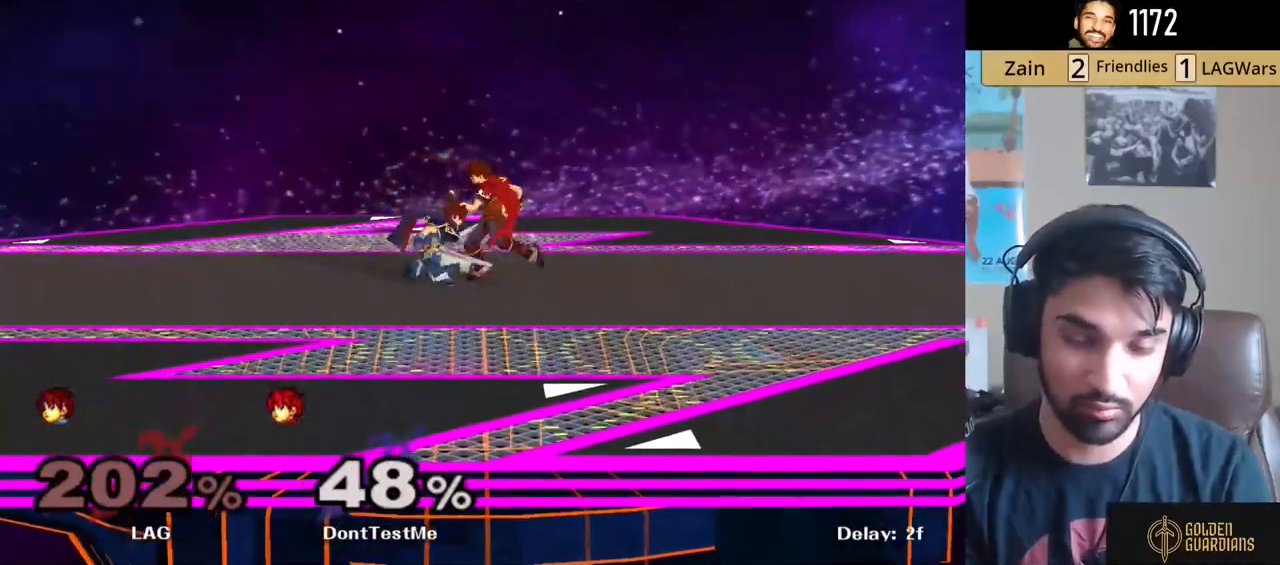
{"buttons": ["A"], "left_stick": "center", "right_stick": "center", "events": [[50, "A", "down"], [133, "A", "up"], [200, "A", "down"], [283, "A", "up"], [383, "A", "down"], [450, "A", "up"], [500, "A", "down"]]}
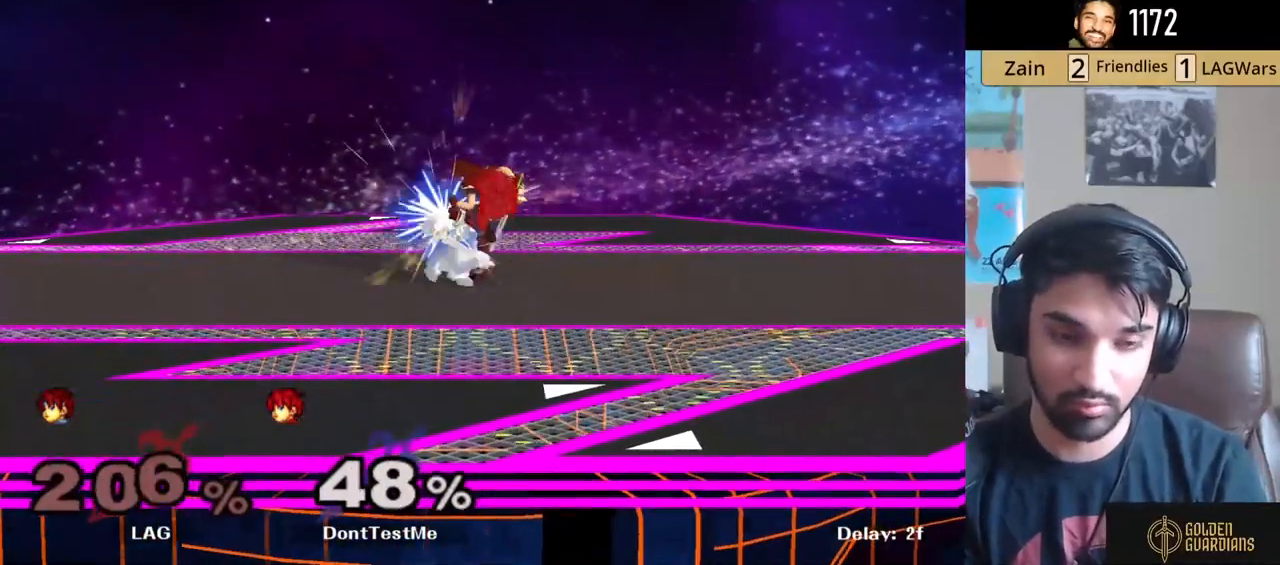
{"buttons": [], "left_stick": "center", "right_stick": "center", "events": [[83, "A", "up"], [150, "A", "down"], [233, "A", "up"], [300, "A", "down"], [367, "A", "up"], [433, "A", "down"], [500, "A", "up"]]}
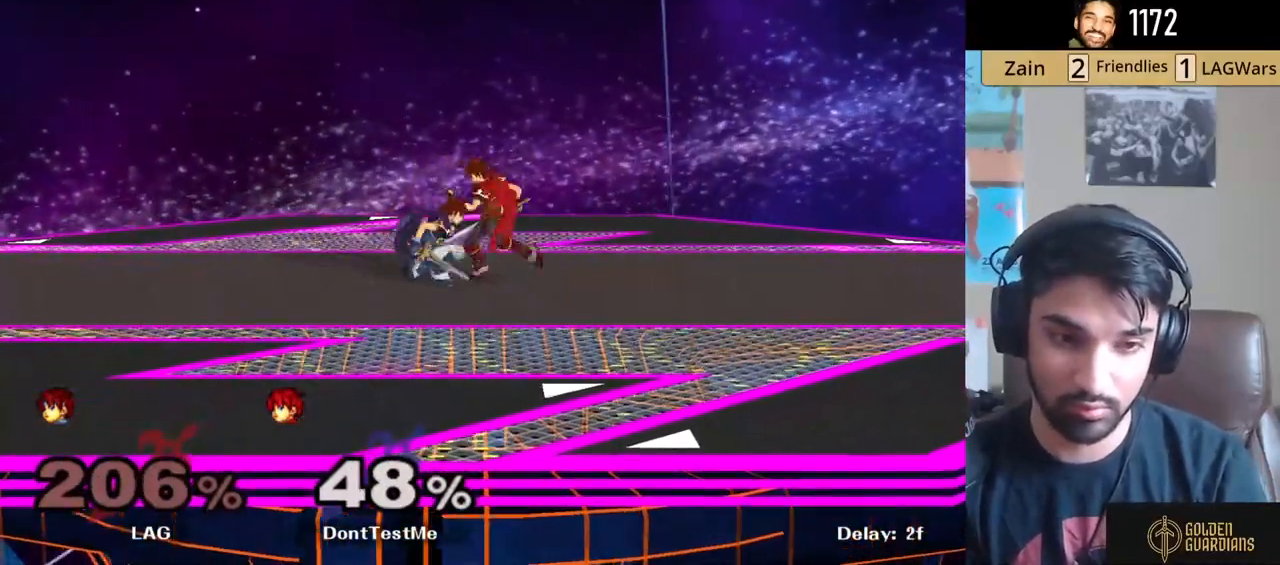
{"buttons": [], "left_stick": "up", "right_stick": "center", "events": [[33, "A", "down"], [133, "A", "up"], [167, "A", "down"], [267, "A", "up"], [300, "A", "down"], [400, "A", "up"], [417, "left_stick", "up"]]}
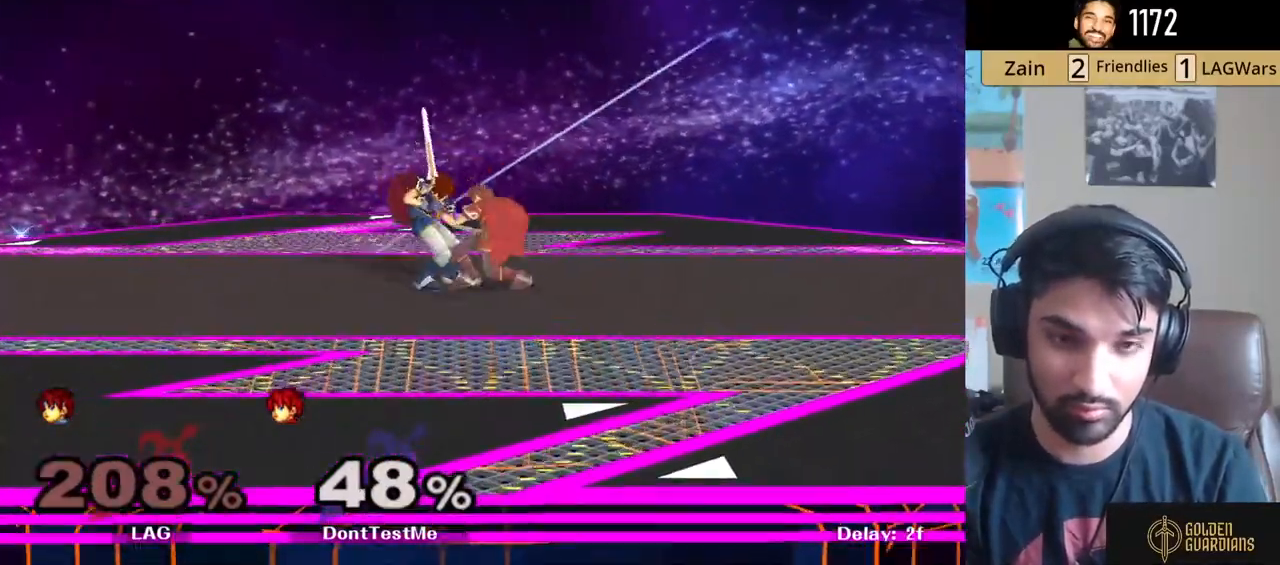
{"buttons": [], "left_stick": "center", "right_stick": "center", "events": [[33, "A", "down"], [133, "A", "up"], [150, "left_stick", "center"], [183, "A", "down"], [283, "A", "up"]]}